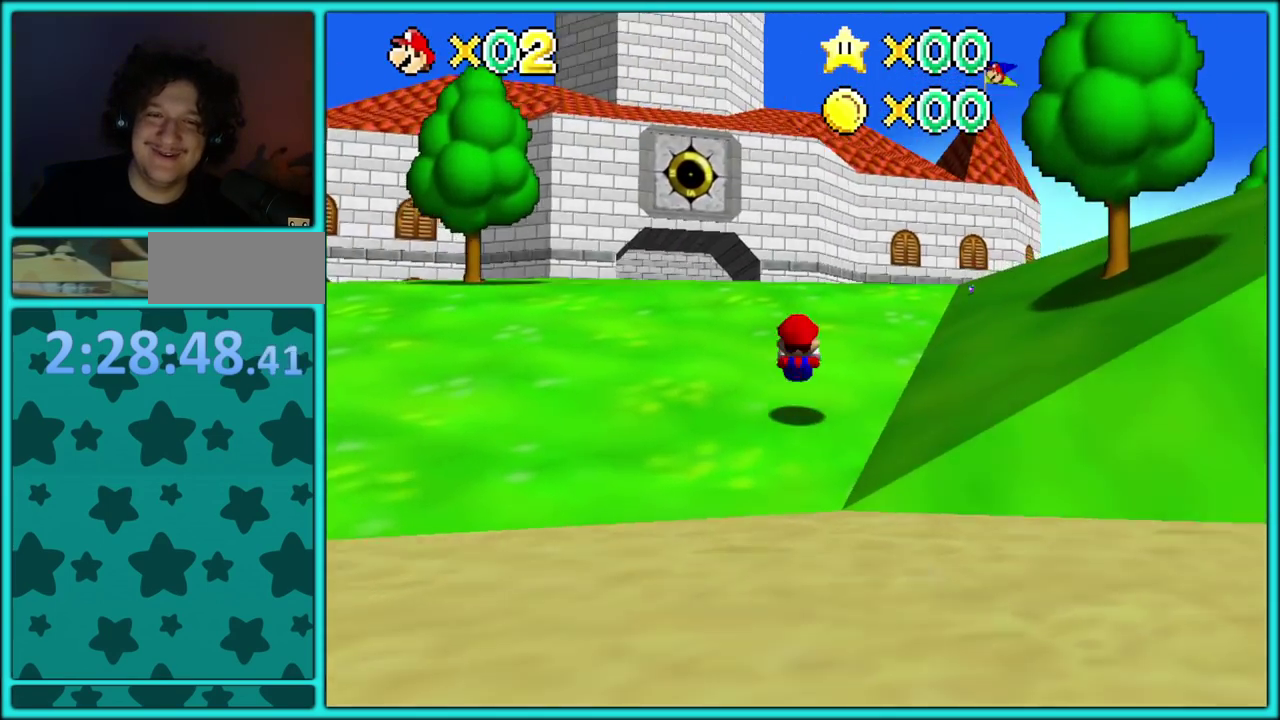
Gameplay with a controller (Nintendo layout); each line is a JSON object with the inputs held at the frame after it. "events" lists button and stick changes between this image and that frame as [ms after this image, input, new state], when the widget could be followed in between. Not read: L3 R2 R3.
{"buttons": ["B"], "left_stick": "up-left", "events": [[100, "C_DOWN", "up"], [267, "A", "down"], [350, "A", "up"], [400, "B", "down"], [400, "left_stick", "up-left"]]}
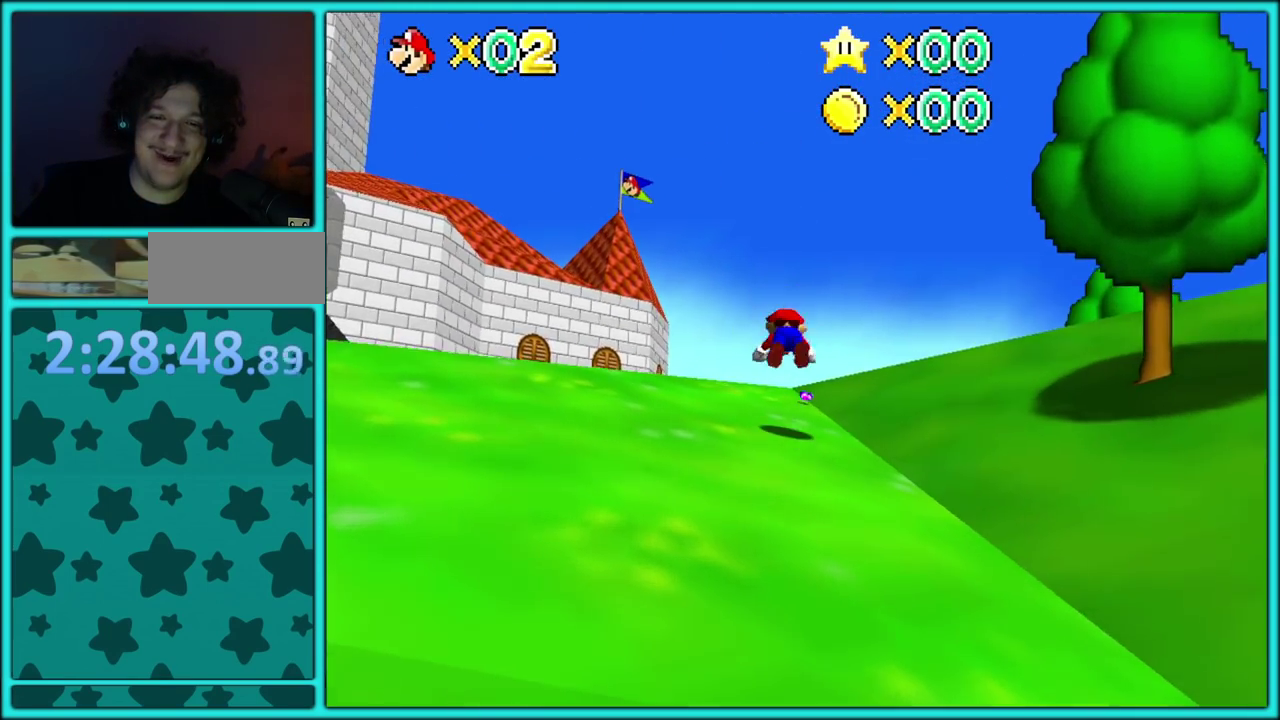
{"buttons": ["C_UP"], "left_stick": "up-left", "events": [[17, "B", "up"], [183, "A", "down"], [217, "B", "down"], [283, "A", "up"], [300, "B", "up"], [417, "C_UP", "down"]]}
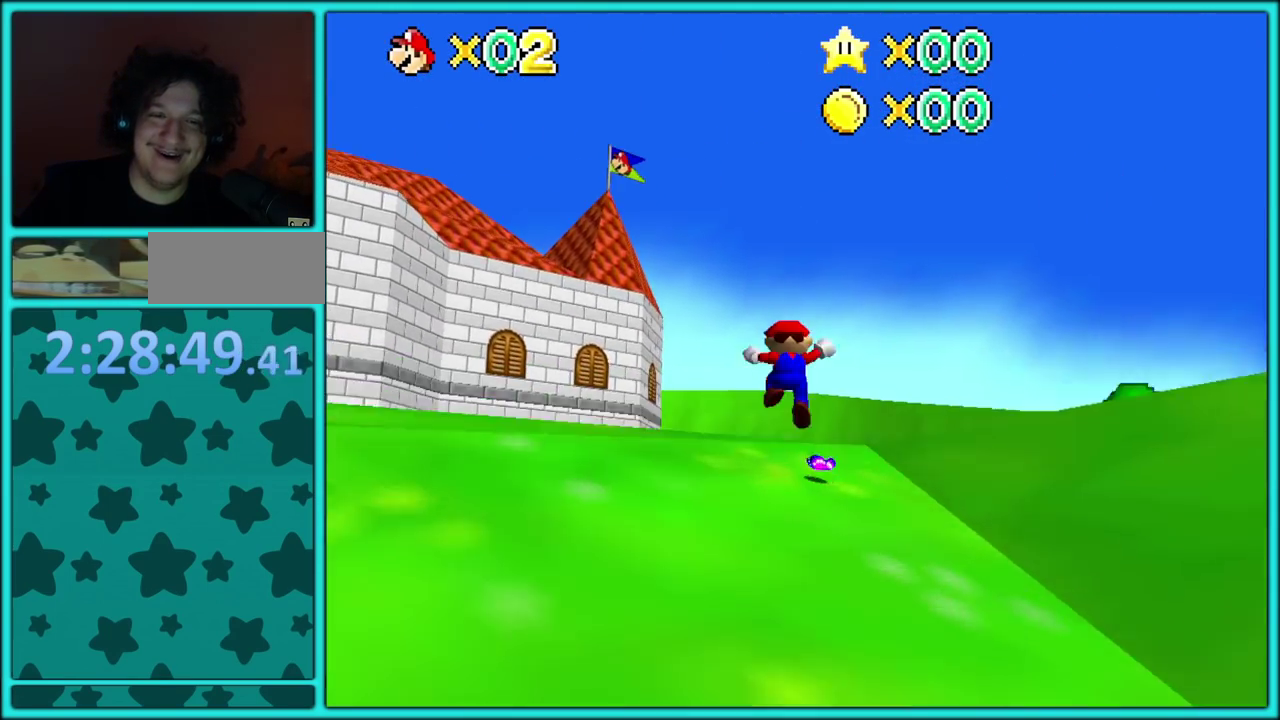
{"buttons": [], "left_stick": "up", "events": [[50, "C_UP", "up"], [67, "left_stick", "up"], [333, "B", "down"], [467, "B", "up"]]}
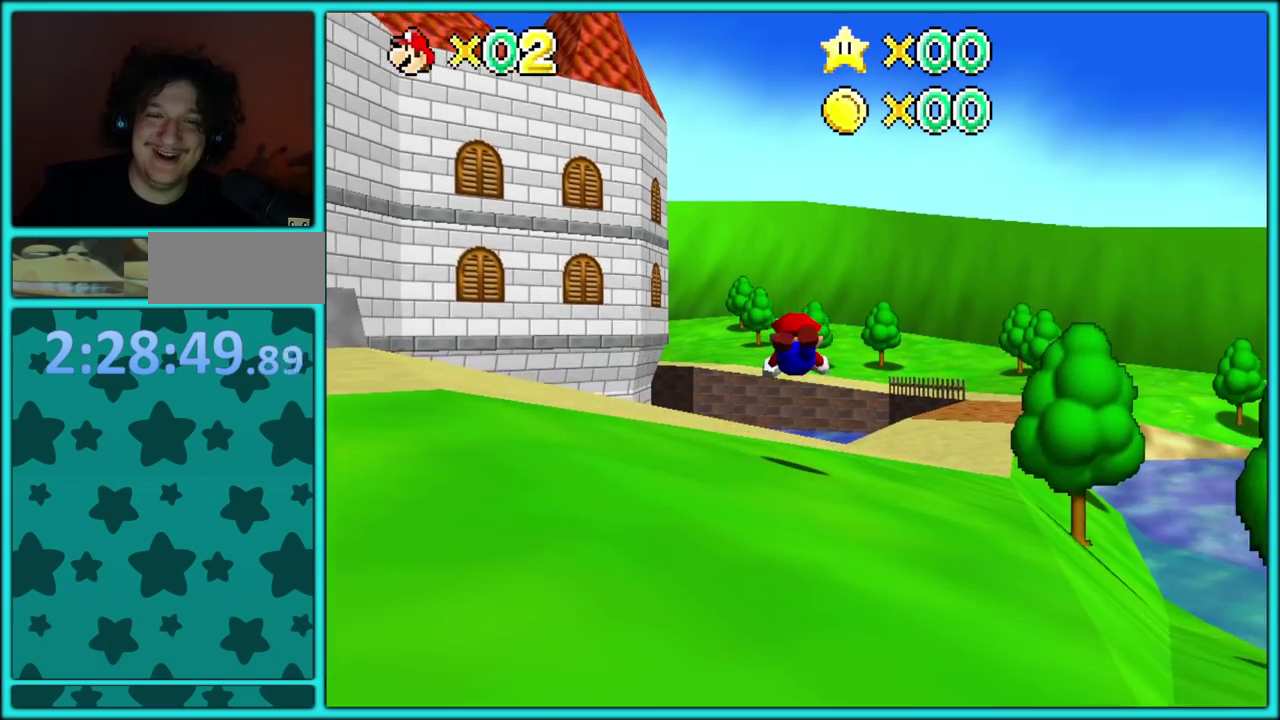
{"buttons": [], "left_stick": "up", "events": [[383, "A", "down"], [417, "B", "down"], [483, "A", "up"], [483, "B", "up"]]}
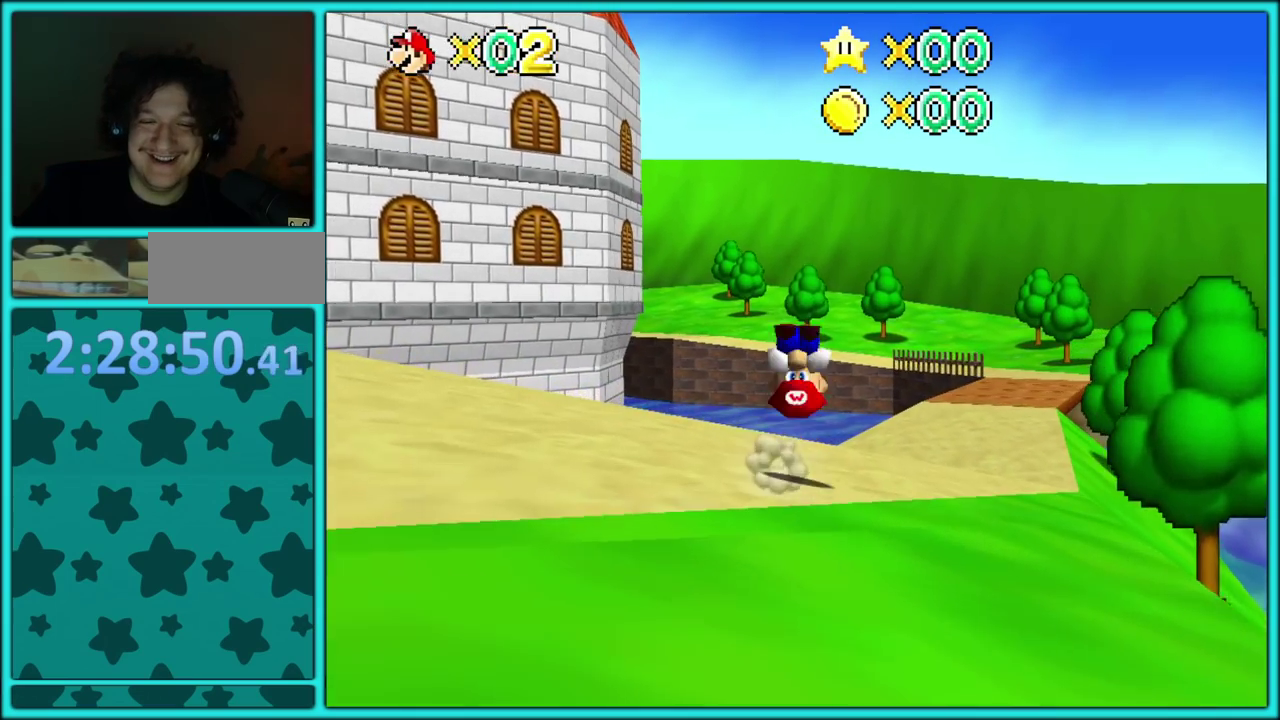
{"buttons": ["C_DOWN"], "left_stick": "up-right", "events": [[17, "left_stick", "up-right"], [133, "left_stick", "up"], [433, "C_DOWN", "down"], [500, "left_stick", "up-right"]]}
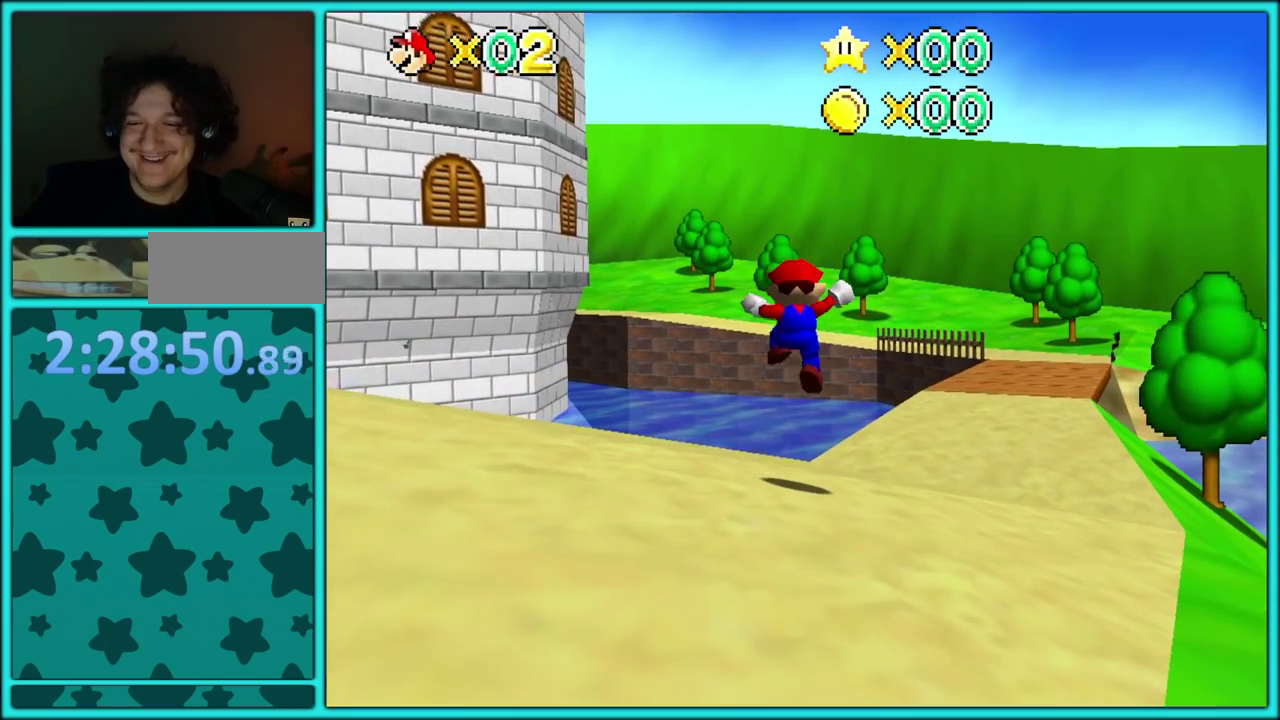
{"buttons": [], "left_stick": "right", "events": [[50, "C_DOWN", "up"], [200, "B", "down"], [367, "B", "up"], [500, "left_stick", "right"]]}
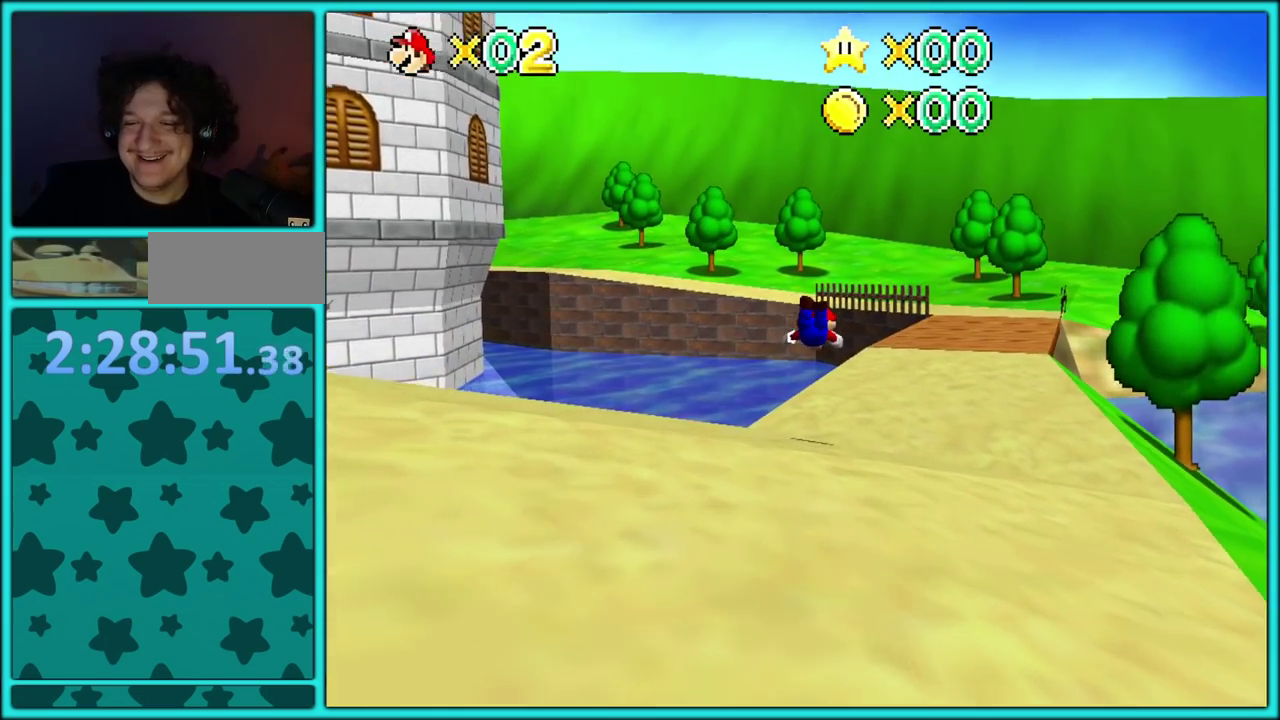
{"buttons": ["A"], "left_stick": "up-right", "events": [[333, "A", "down"], [433, "A", "up"], [433, "left_stick", "up-right"], [483, "A", "down"]]}
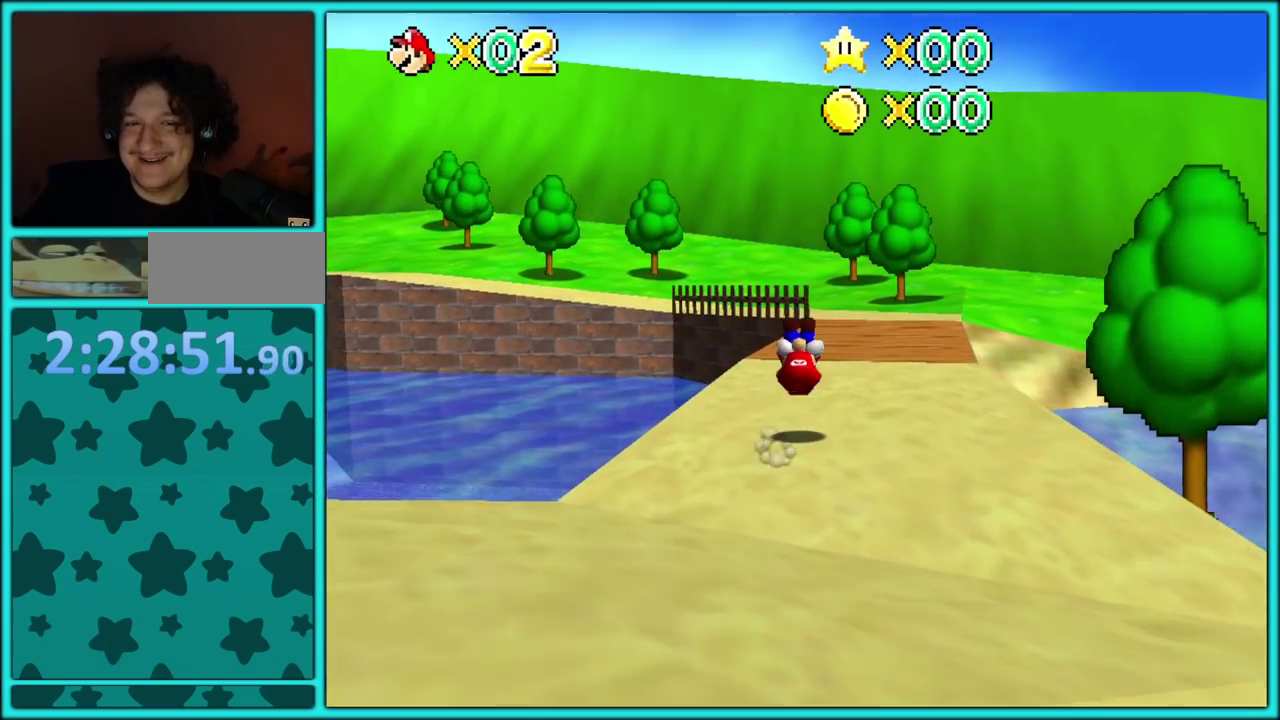
{"buttons": ["B"], "left_stick": "up"}
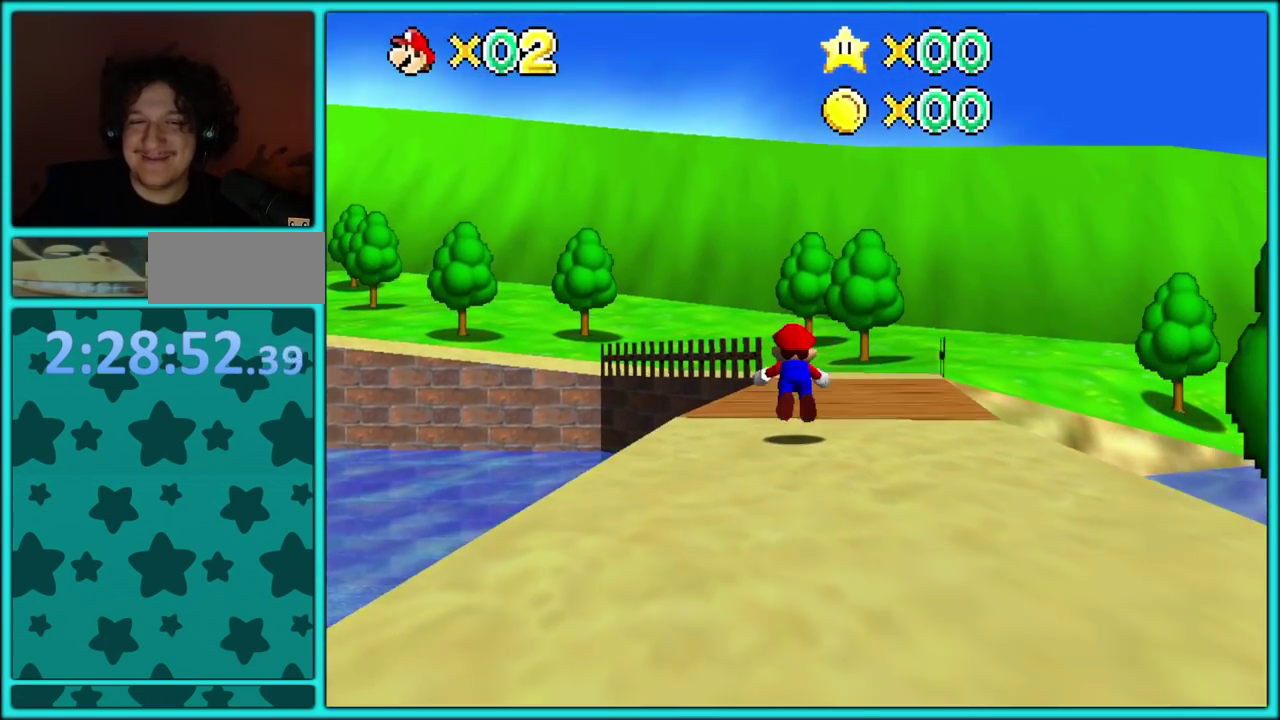
{"buttons": [], "left_stick": "up", "events": [[100, "B", "up"], [367, "A", "down"], [417, "B", "down"], [500, "A", "up"], [500, "B", "up"]]}
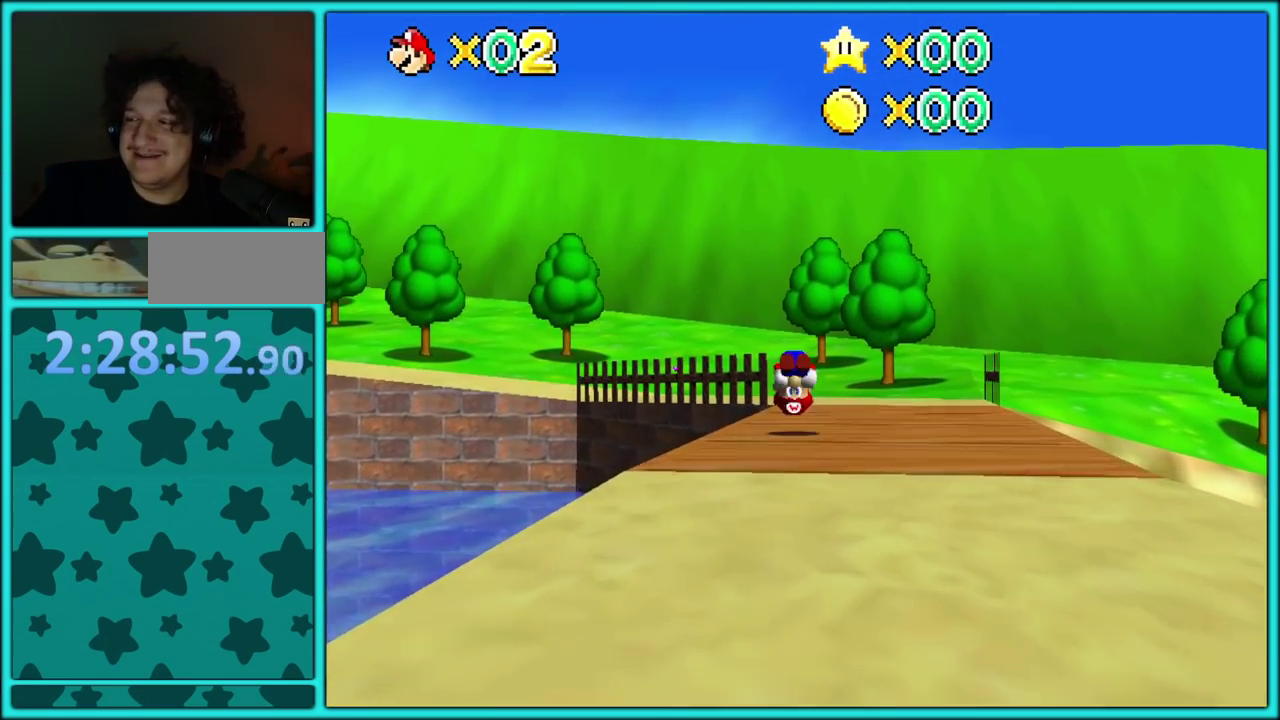
{"buttons": ["B"], "left_stick": "up", "events": [[200, "C_UP", "down"], [333, "C_UP", "up"], [483, "B", "down"]]}
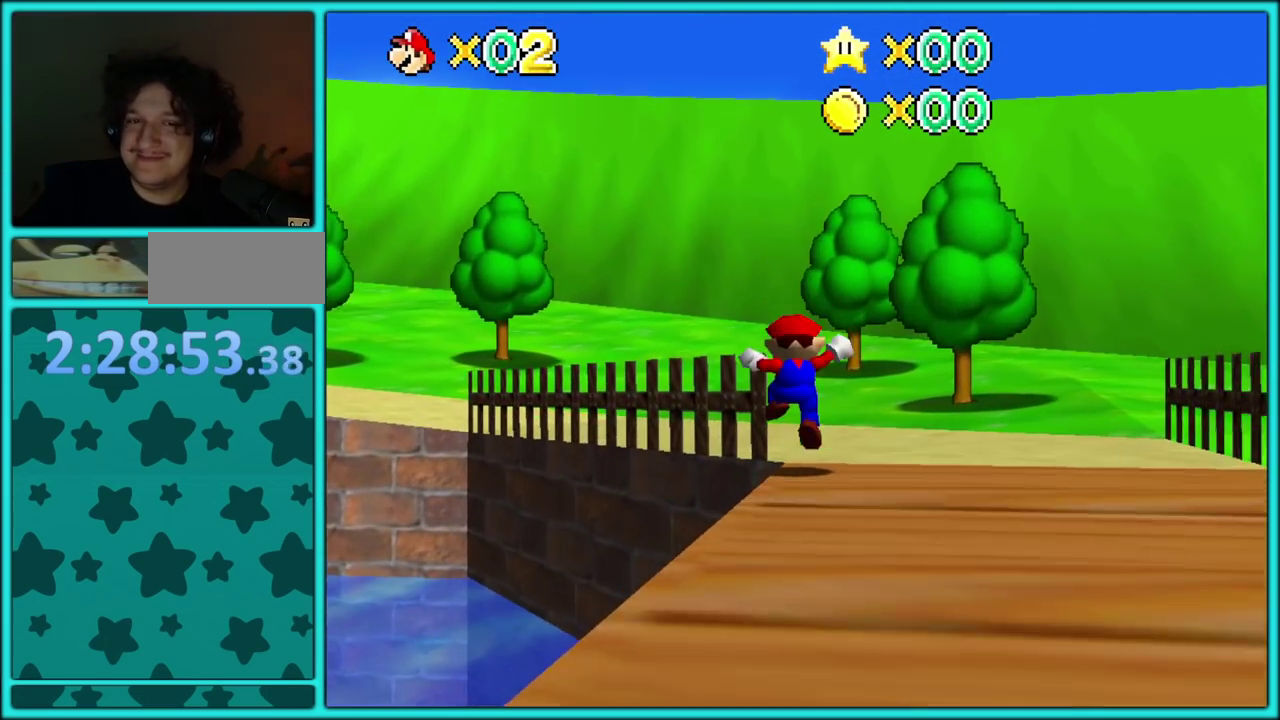
{"buttons": ["B"], "left_stick": "up", "events": [[83, "B", "up"], [317, "left_stick", "up-left"], [383, "B", "down"], [400, "left_stick", "up"]]}
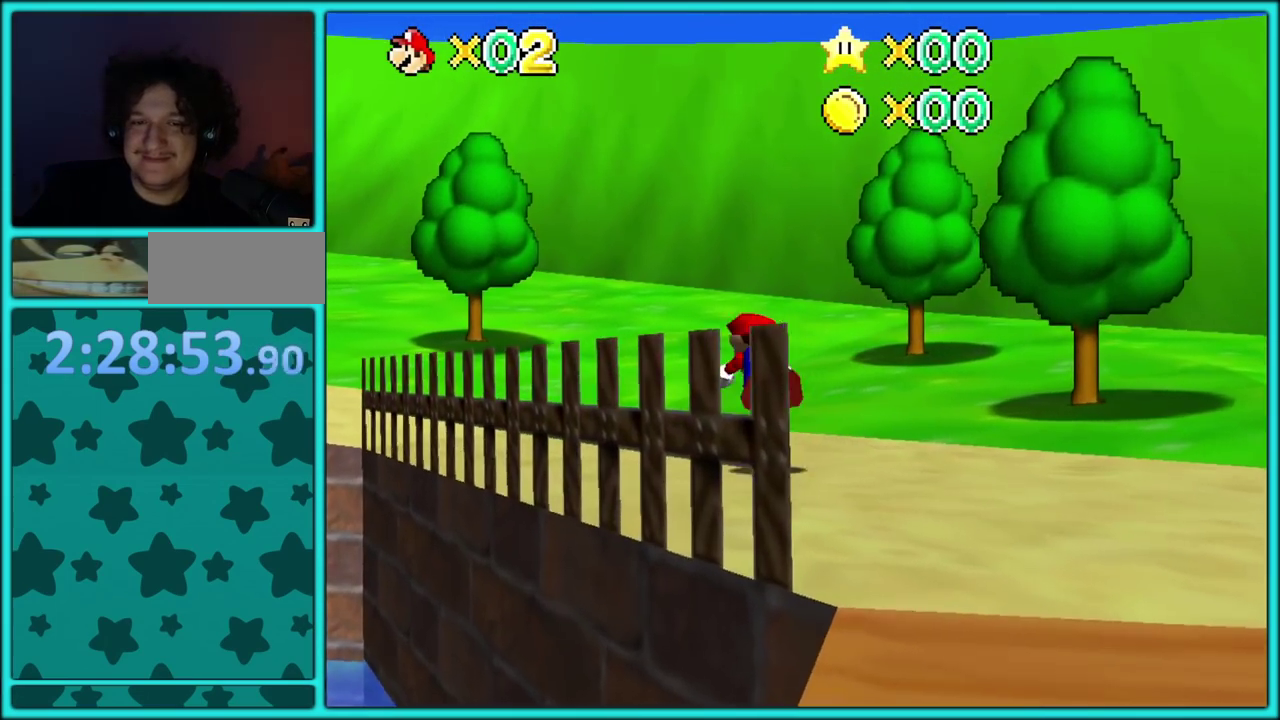
{"buttons": [], "left_stick": "up", "events": [[17, "B", "up"], [350, "A", "down"], [383, "B", "down"], [467, "B", "up"], [483, "A", "up"]]}
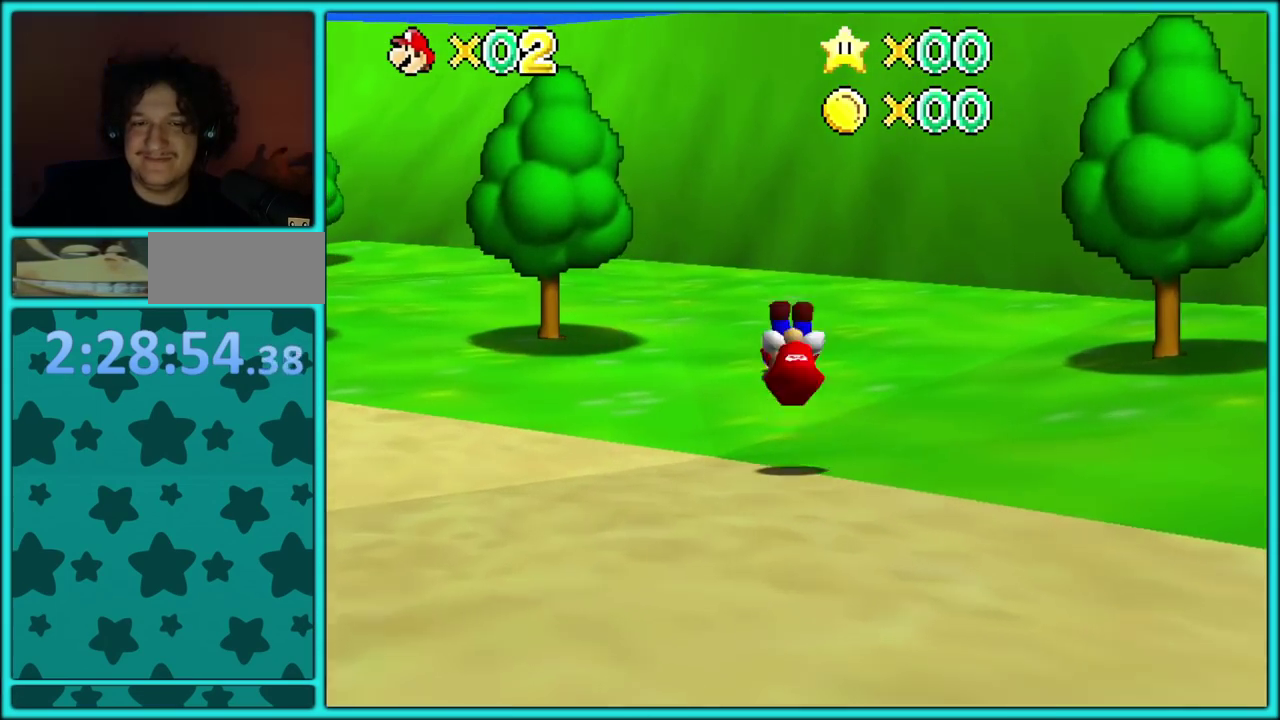
{"buttons": ["A", "B"], "left_stick": "up-left", "events": [[100, "A", "down"], [383, "left_stick", "up-left"], [417, "B", "down"]]}
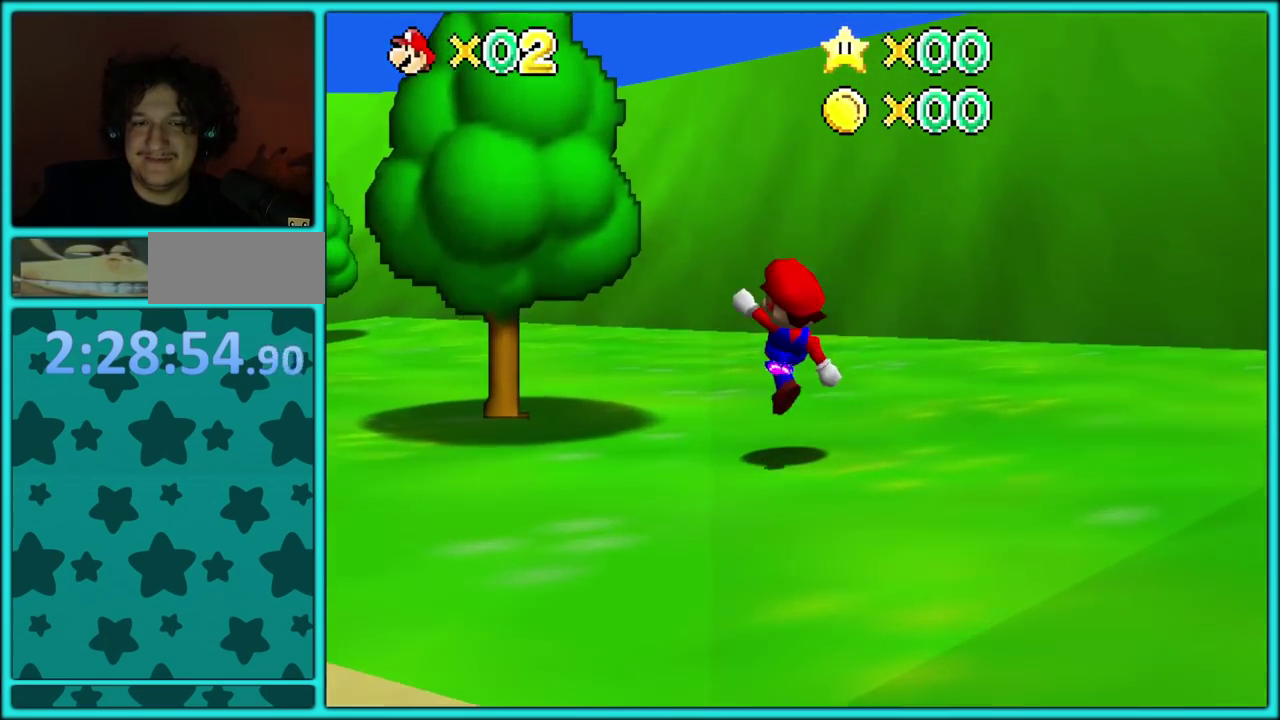
{"buttons": ["A", "B"], "left_stick": "up", "events": [[33, "B", "up"], [50, "A", "up"], [333, "A", "down"], [367, "B", "down"], [367, "left_stick", "up"]]}
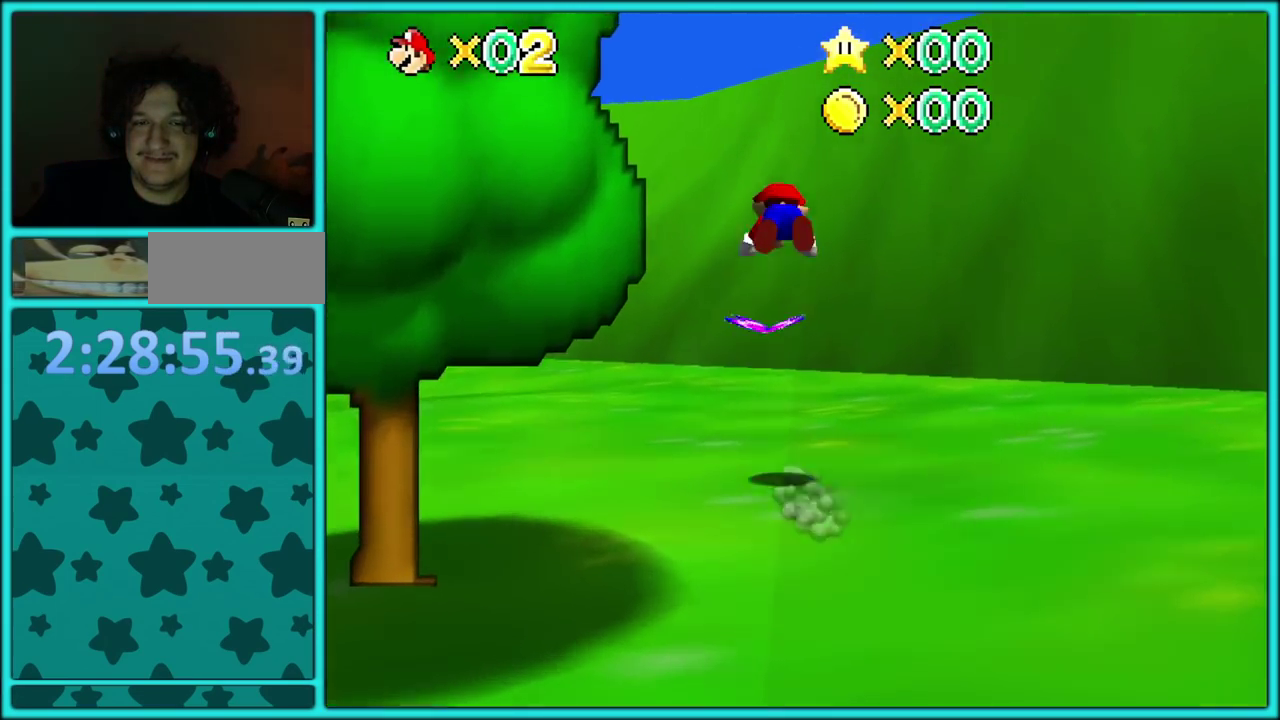
{"buttons": ["A", "B"], "left_stick": "up", "events": []}
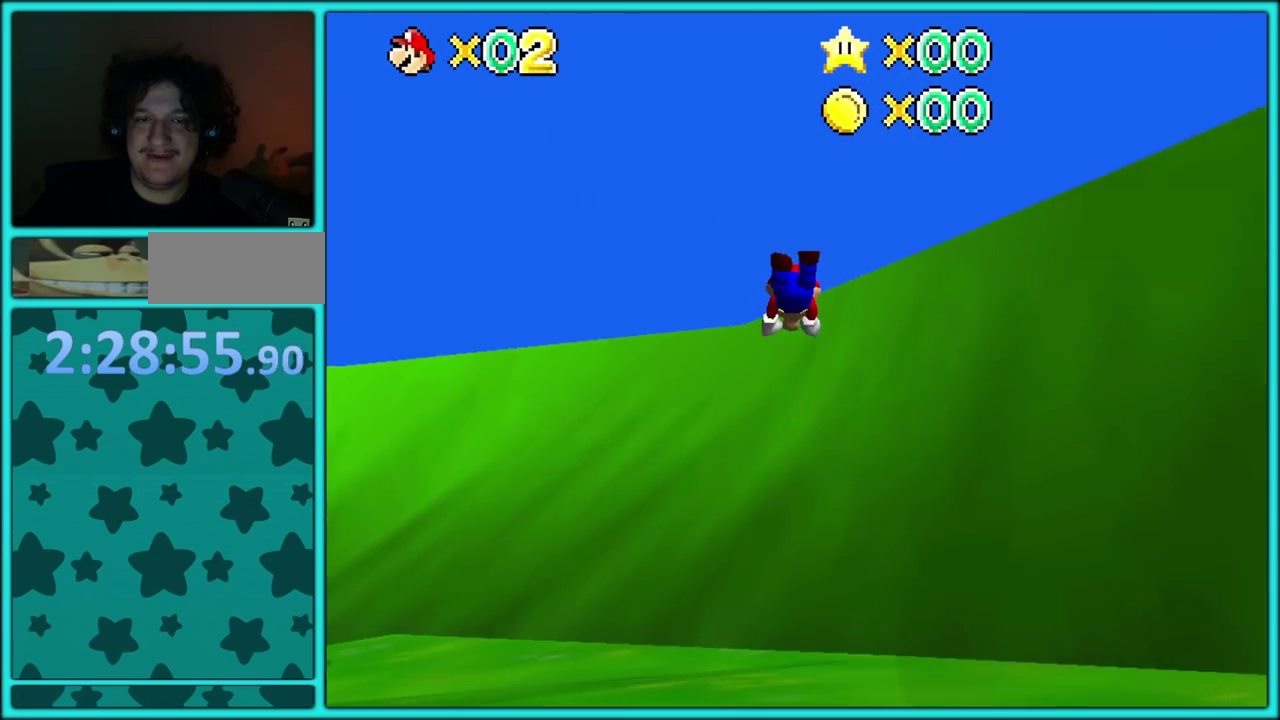
{"buttons": ["A", "B"], "left_stick": "up", "events": [[267, "A", "up"], [267, "B", "up"], [483, "A", "down"], [500, "B", "down"]]}
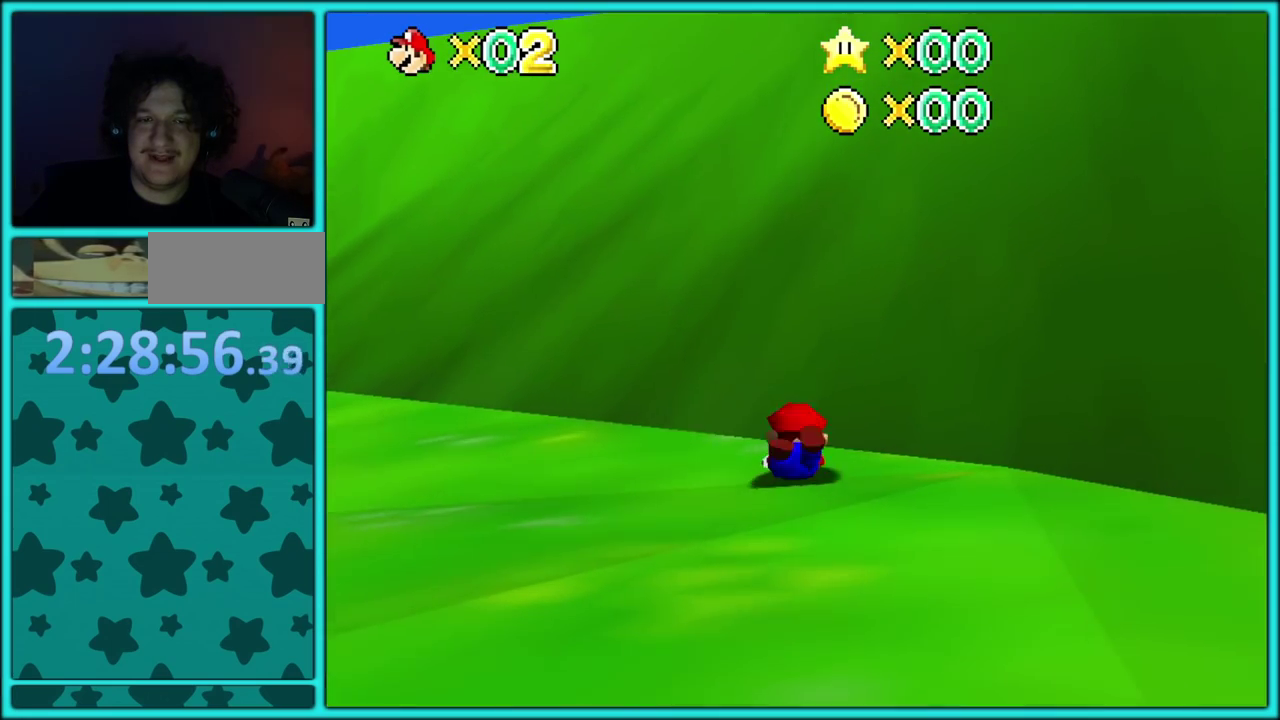
{"buttons": ["B"], "left_stick": "up-left", "events": [[117, "B", "up"], [133, "A", "up"], [283, "left_stick", "up-left"], [367, "A", "down"], [433, "A", "up"], [483, "B", "down"]]}
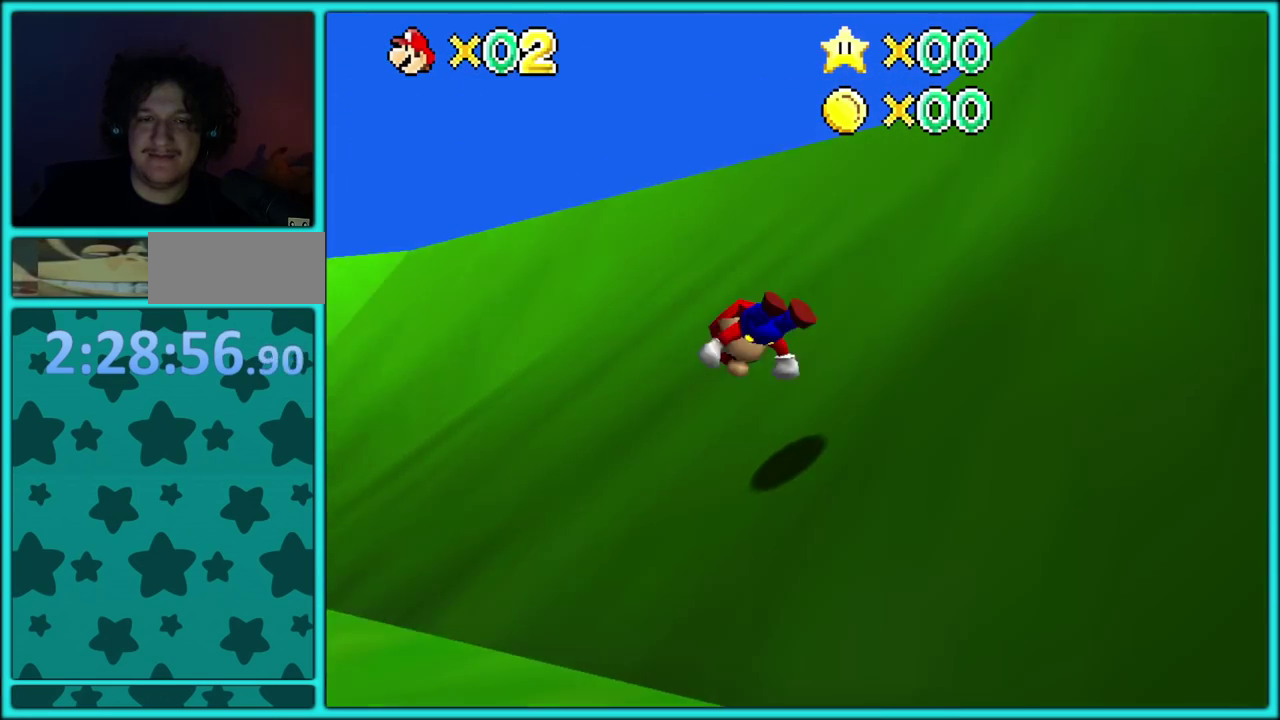
{"buttons": [], "left_stick": "up-left", "events": [[100, "B", "up"], [283, "C_DOWN", "down"], [417, "C_DOWN", "up"]]}
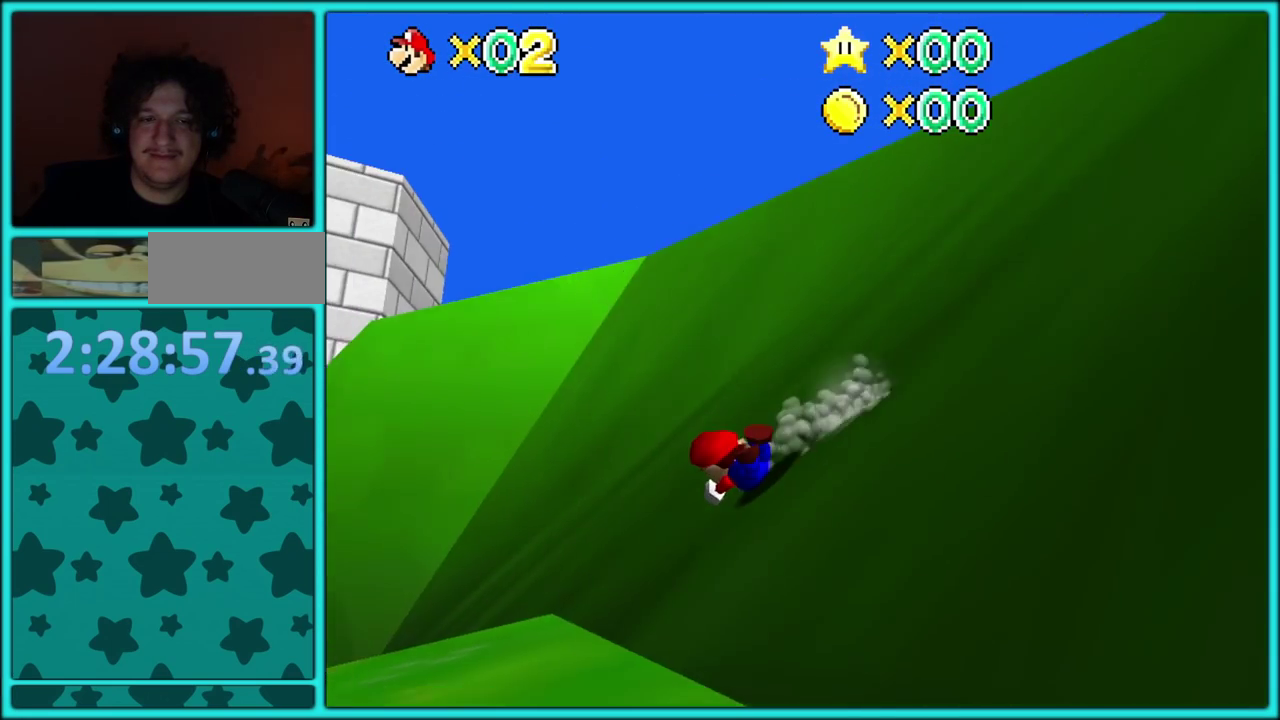
{"buttons": ["A"], "left_stick": "up-left", "events": [[217, "A", "down"], [367, "A", "up"], [450, "A", "down"]]}
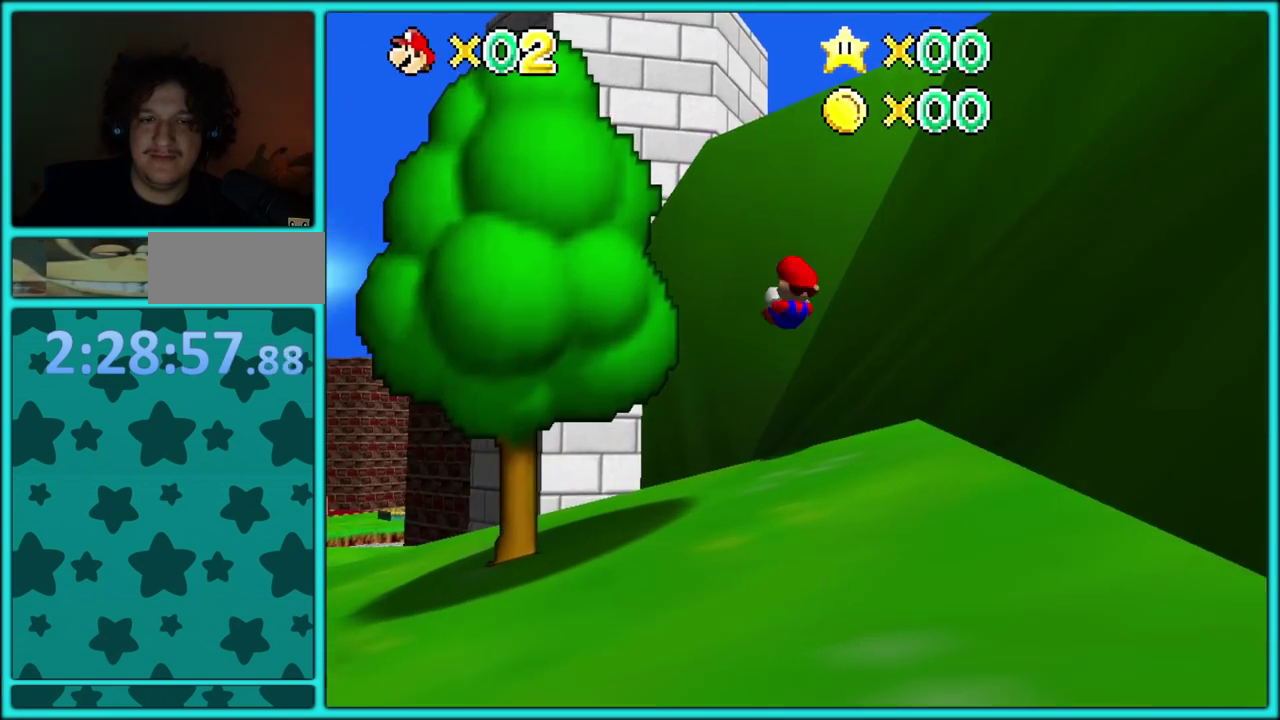
{"buttons": [], "left_stick": "up", "events": [[17, "A", "up"], [17, "left_stick", "up"]]}
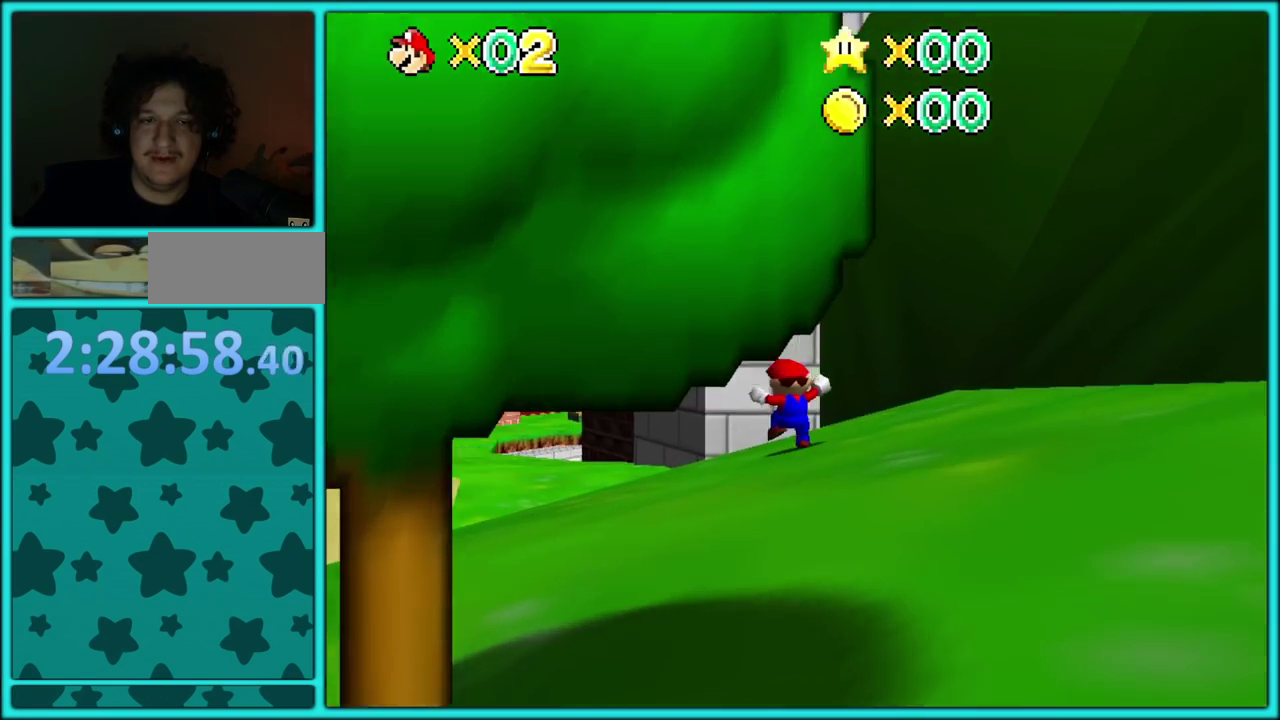
{"buttons": [], "left_stick": "up-left", "events": [[67, "left_stick", "up-left"]]}
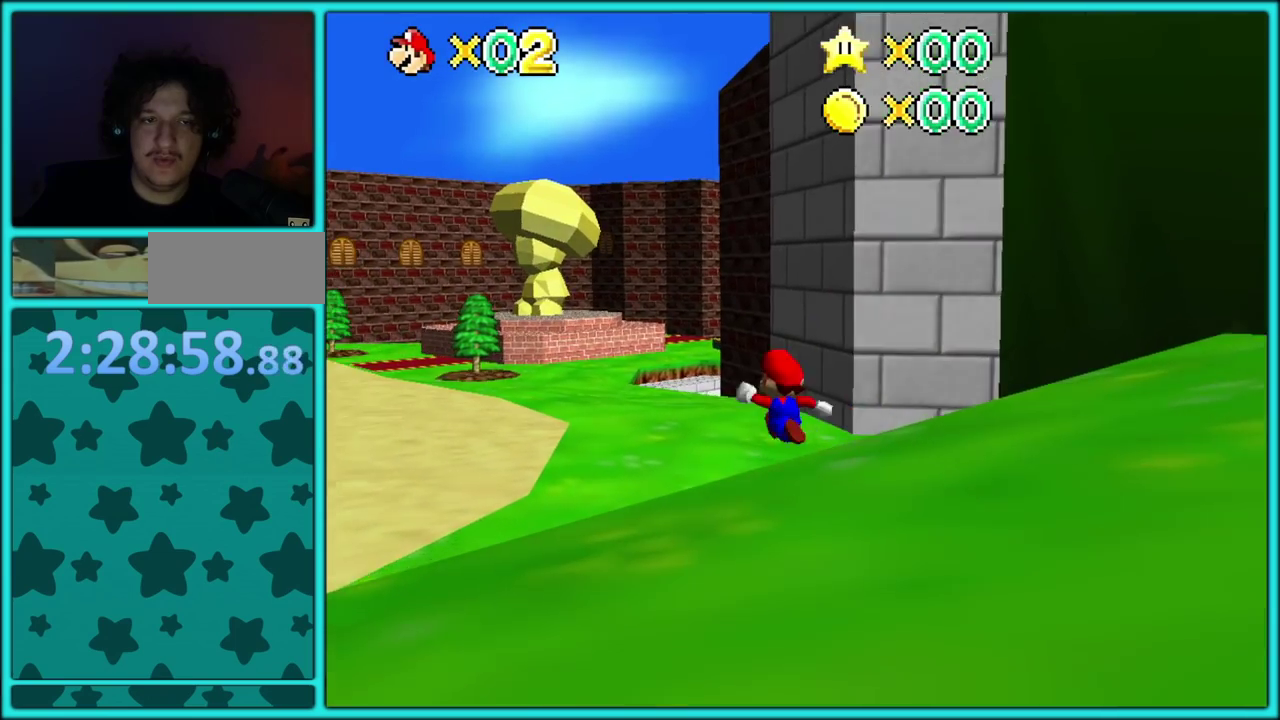
{"buttons": [], "left_stick": "up-left", "events": []}
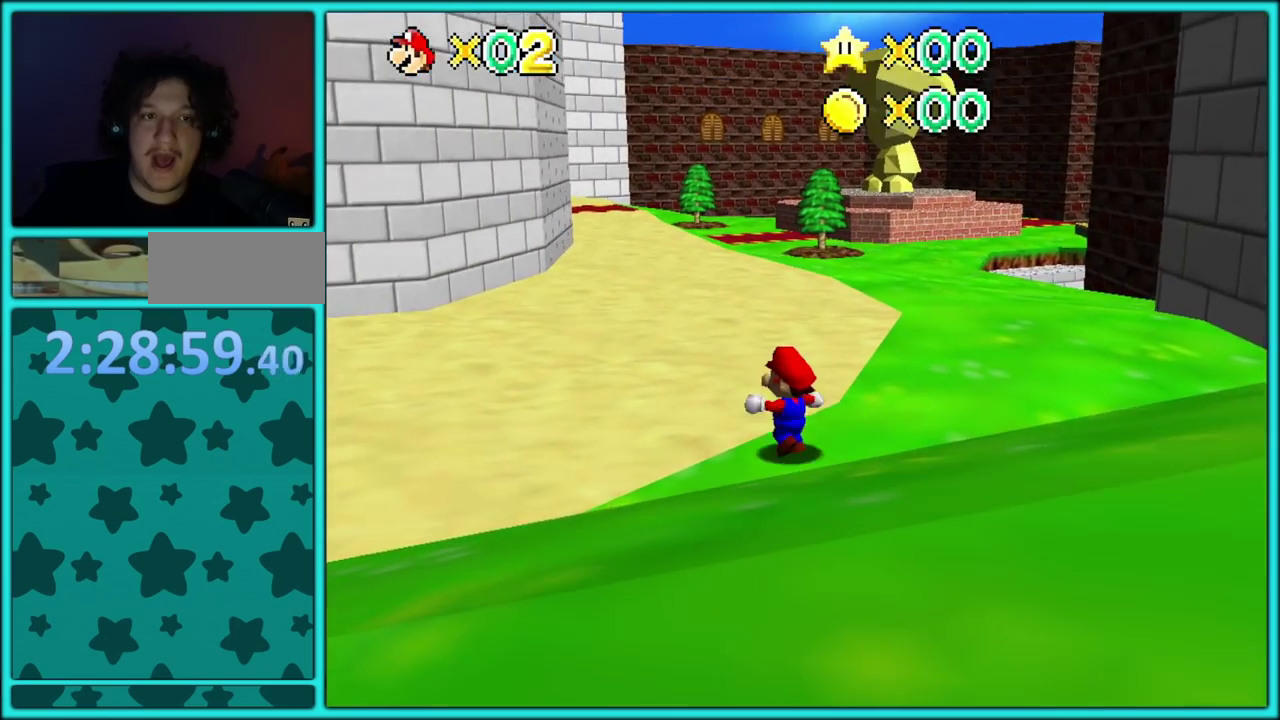
{"buttons": ["C_DOWN"], "left_stick": "down", "events": [[17, "left_stick", "left"], [450, "left_stick", "down"], [483, "C_DOWN", "down"]]}
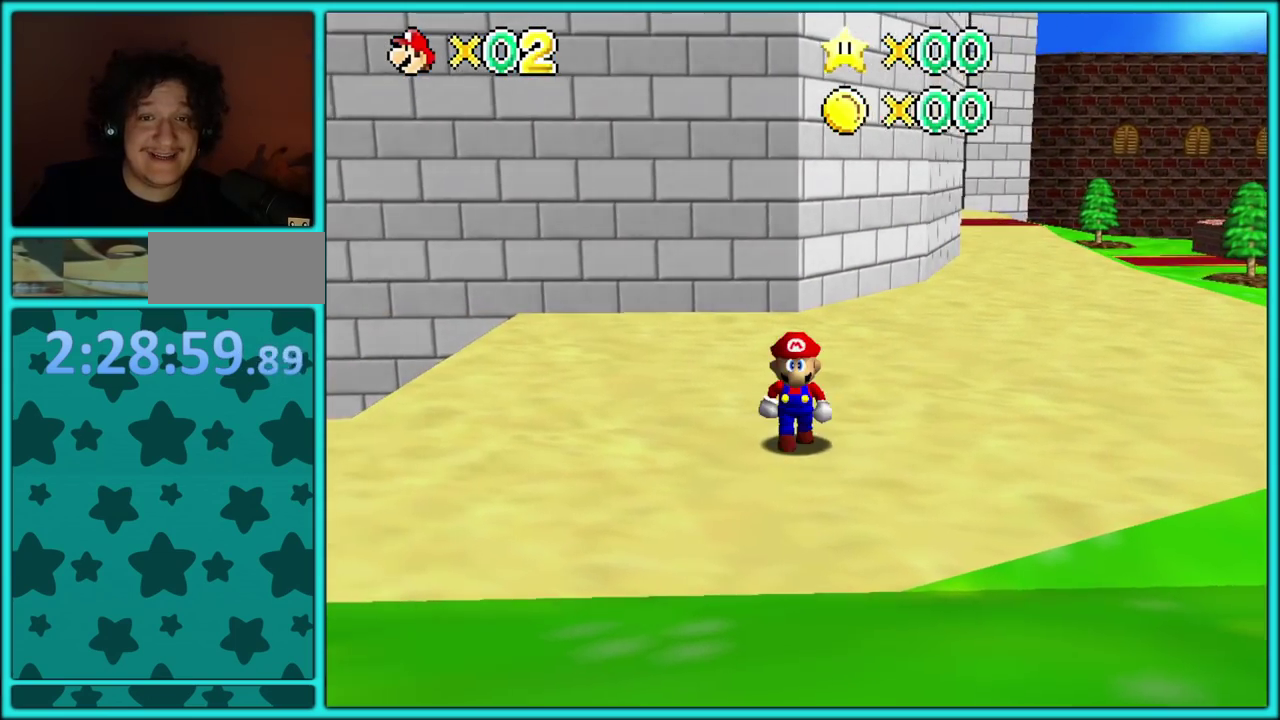
{"buttons": [], "left_stick": "down", "events": [[267, "C_DOWN", "up"]]}